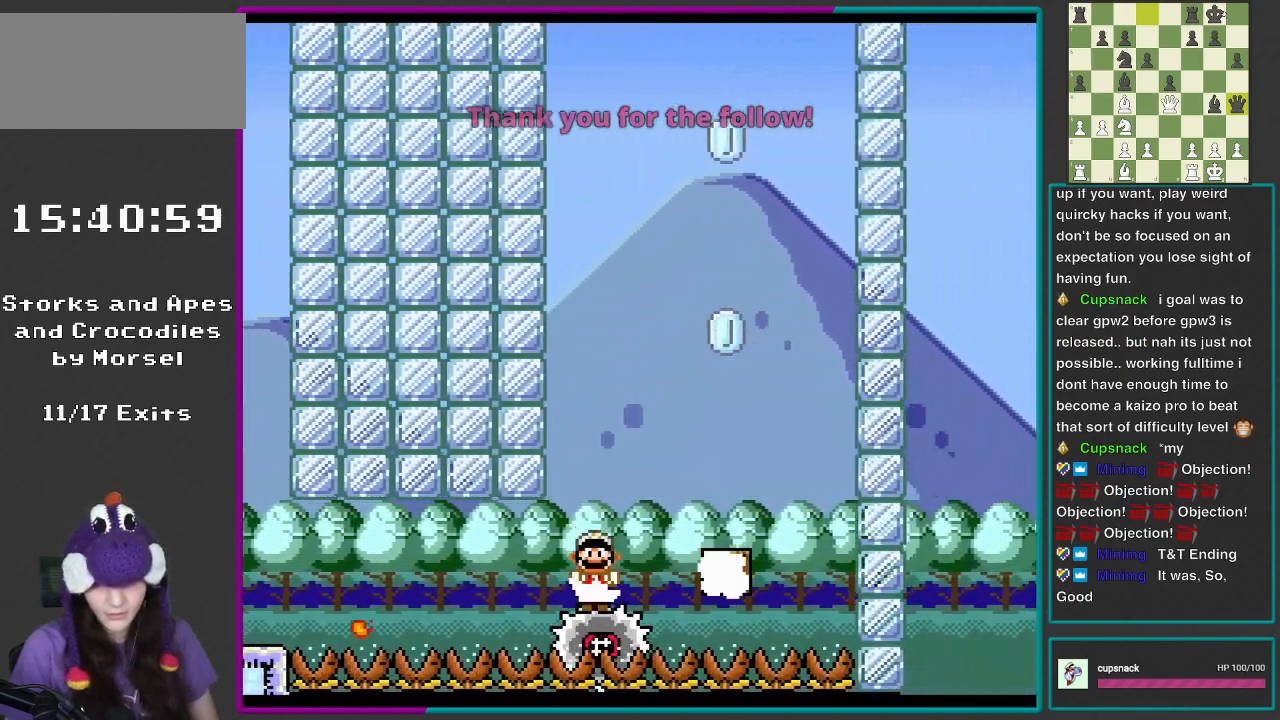
Gameplay with a controller (Nintendo layout); each line is a JSON object with the inputs held at the frame after it. "events" lists button and stick changes between this image and that frame as [ms after this image, input, new state], when the widget could be followed in between. Not read: L3 R3.
{"buttons": ["Y", "DPAD_LEFT"], "events": [[100, "A", "down"], [250, "DPAD_LEFT", "down"], [250, "DPAD_RIGHT", "up"], [250, "DPAD_UP", "down"], [267, "A", "up"], [267, "DPAD_UP", "up"], [300, "DPAD_UP", "down"], [333, "DPAD_LEFT", "up"], [333, "DPAD_RIGHT", "down"], [333, "DPAD_UP", "up"], [433, "DPAD_RIGHT", "up"], [467, "X", "up"], [467, "Y", "down"], [500, "DPAD_LEFT", "down"]]}
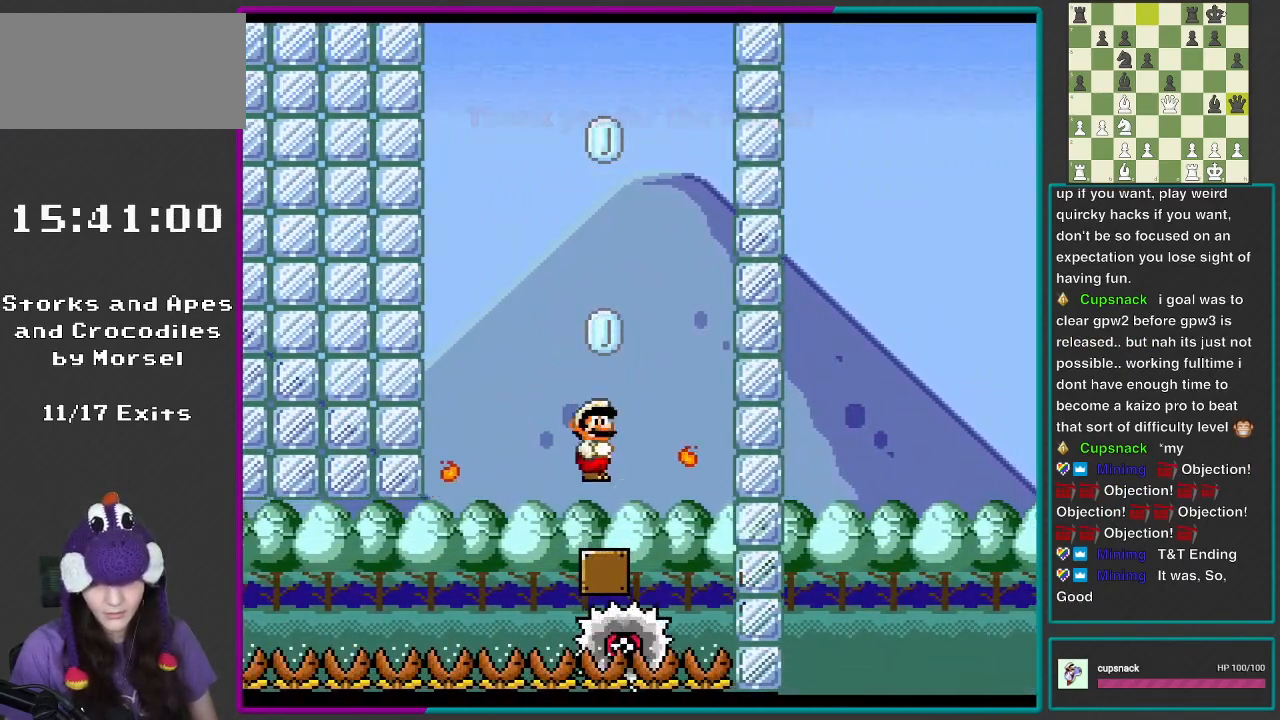
{"buttons": ["B", "Y", "DPAD_LEFT"], "events": [[67, "DPAD_UP", "down"], [100, "DPAD_LEFT", "up"], [100, "DPAD_UP", "up"], [150, "DPAD_RIGHT", "down"], [383, "B", "down"], [433, "DPAD_RIGHT", "up"], [467, "DPAD_LEFT", "down"]]}
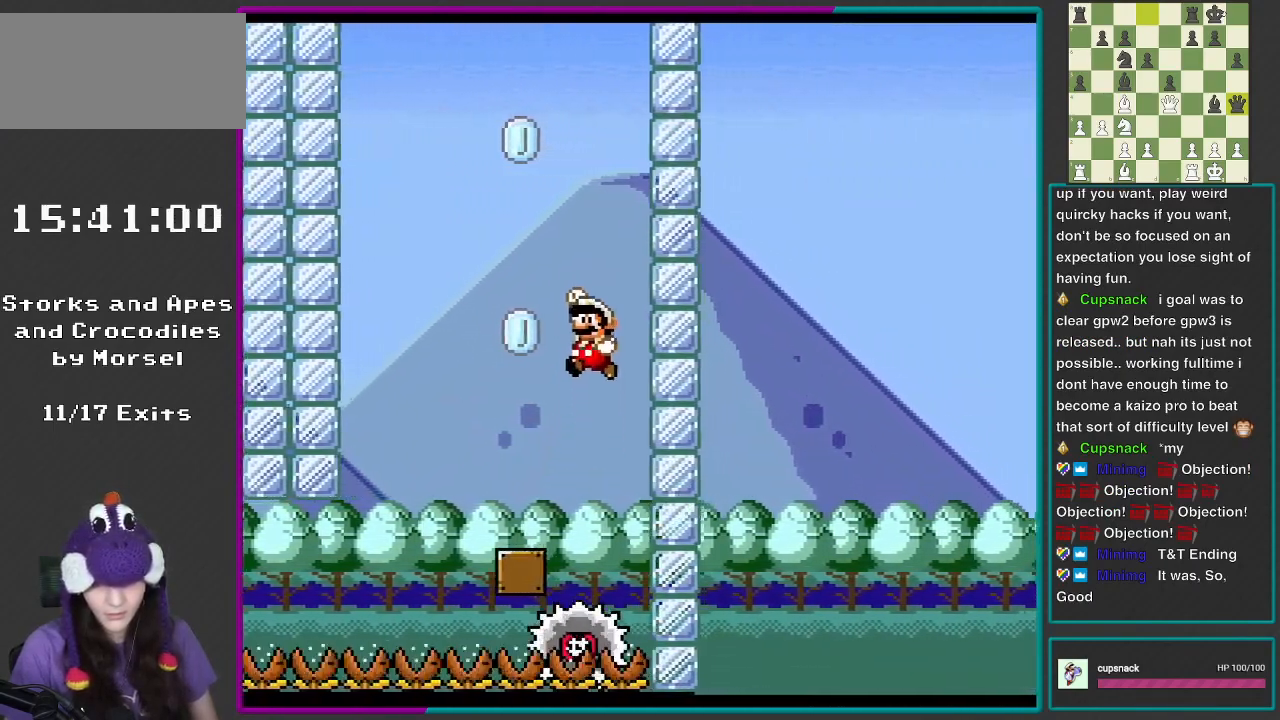
{"buttons": ["B", "Y", "DPAD_LEFT"], "events": [[100, "Y", "up"], [183, "Y", "down"], [417, "B", "up"], [467, "B", "down"]]}
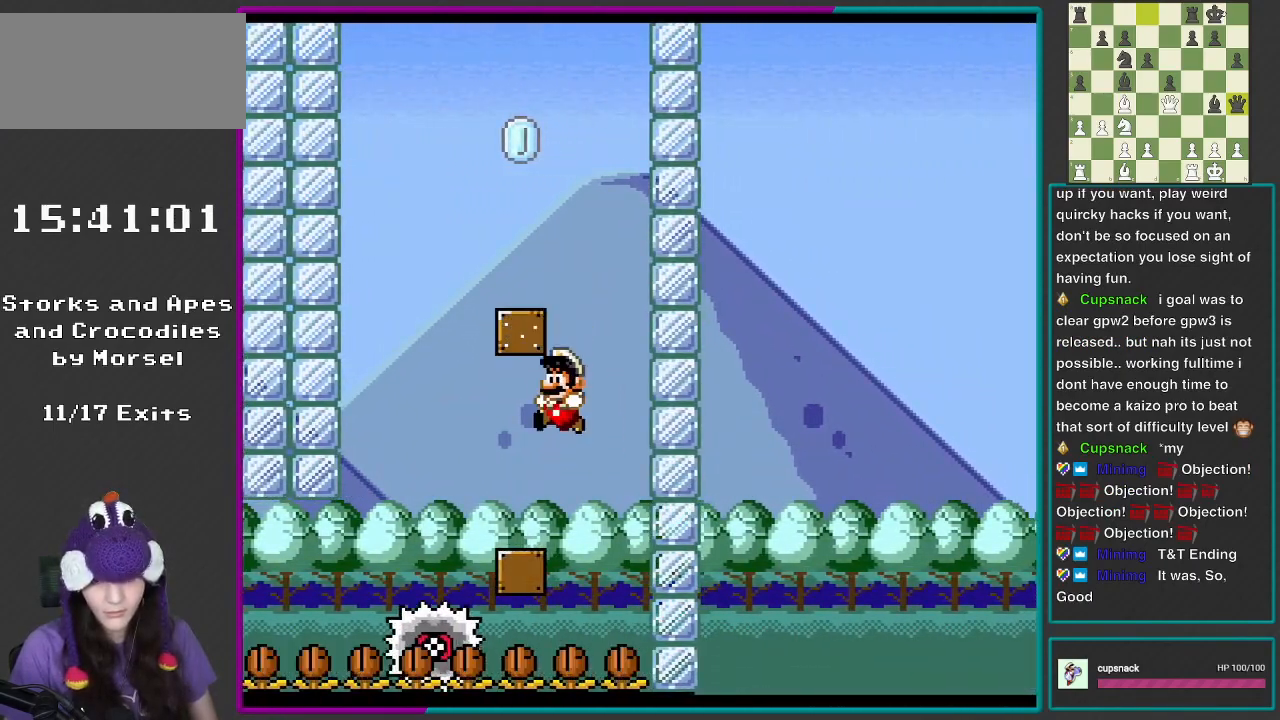
{"buttons": ["B", "Y"], "events": [[267, "B", "up"], [367, "B", "down"], [467, "DPAD_LEFT", "up"]]}
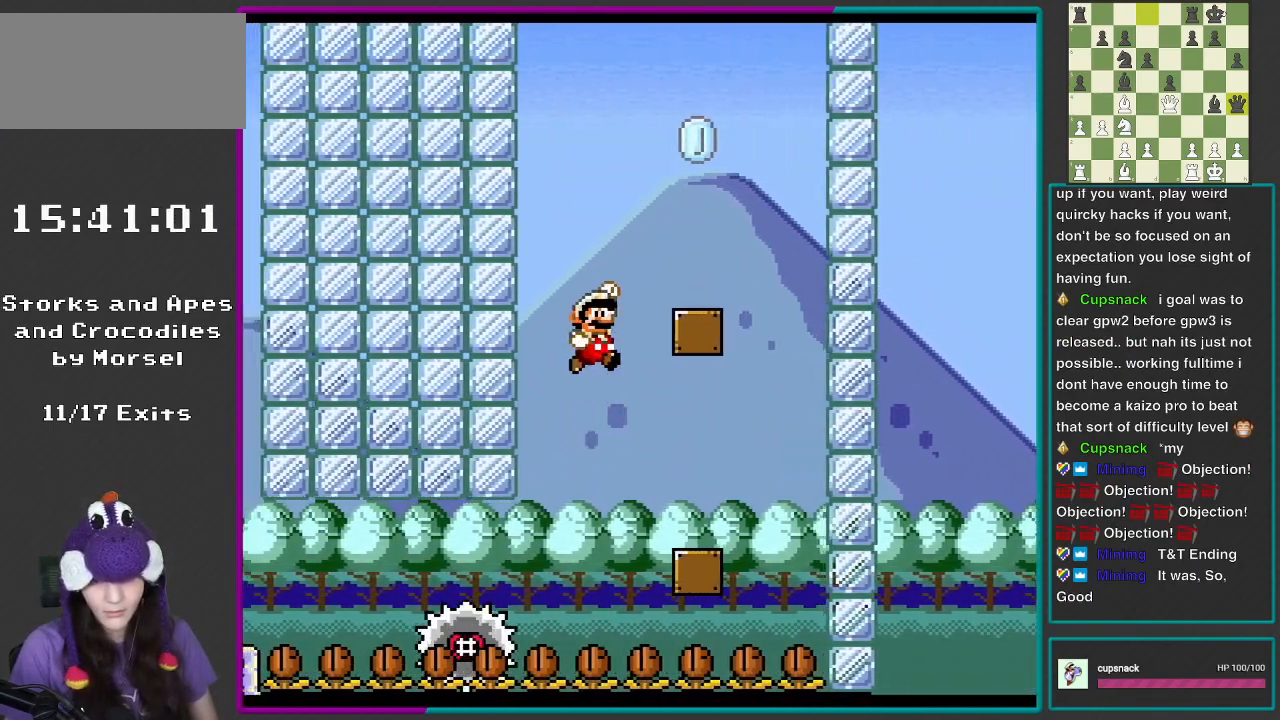
{"buttons": ["Y", "DPAD_RIGHT"], "events": [[17, "DPAD_RIGHT", "down"], [467, "B", "up"]]}
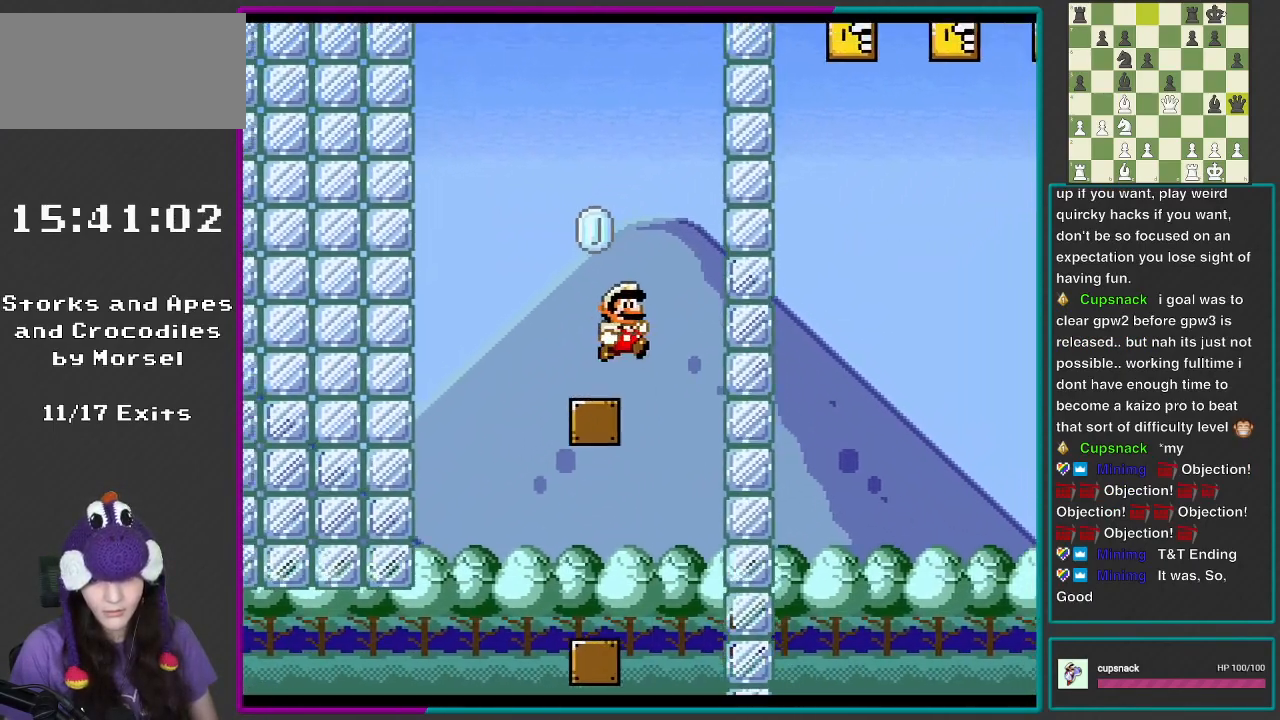
{"buttons": ["Y", "DPAD_LEFT"], "events": [[67, "B", "down"], [150, "DPAD_RIGHT", "up"], [183, "DPAD_LEFT", "down"], [217, "DPAD_UP", "down"], [217, "Y", "up"], [267, "Y", "down"], [383, "DPAD_UP", "up"], [500, "B", "up"]]}
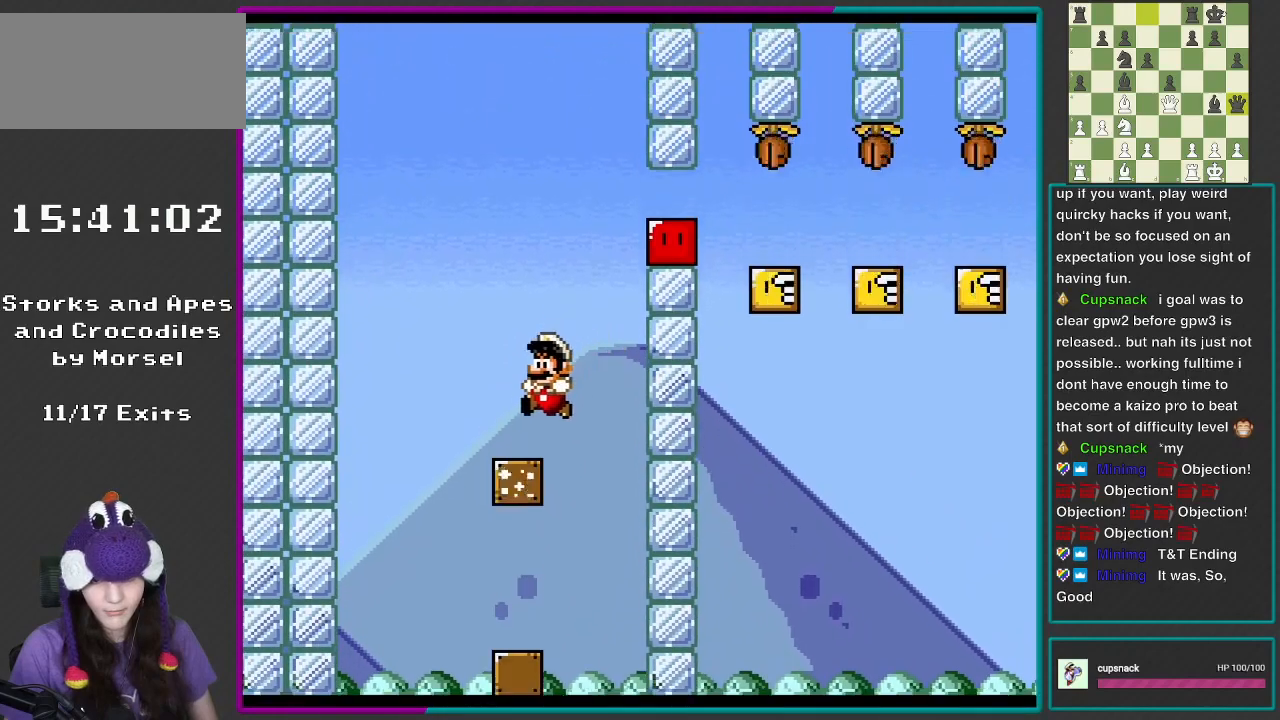
{"buttons": ["Y"], "events": [[217, "DPAD_LEFT", "up"], [217, "DPAD_RIGHT", "down"], [250, "B", "down"], [383, "DPAD_RIGHT", "up"], [433, "B", "up"]]}
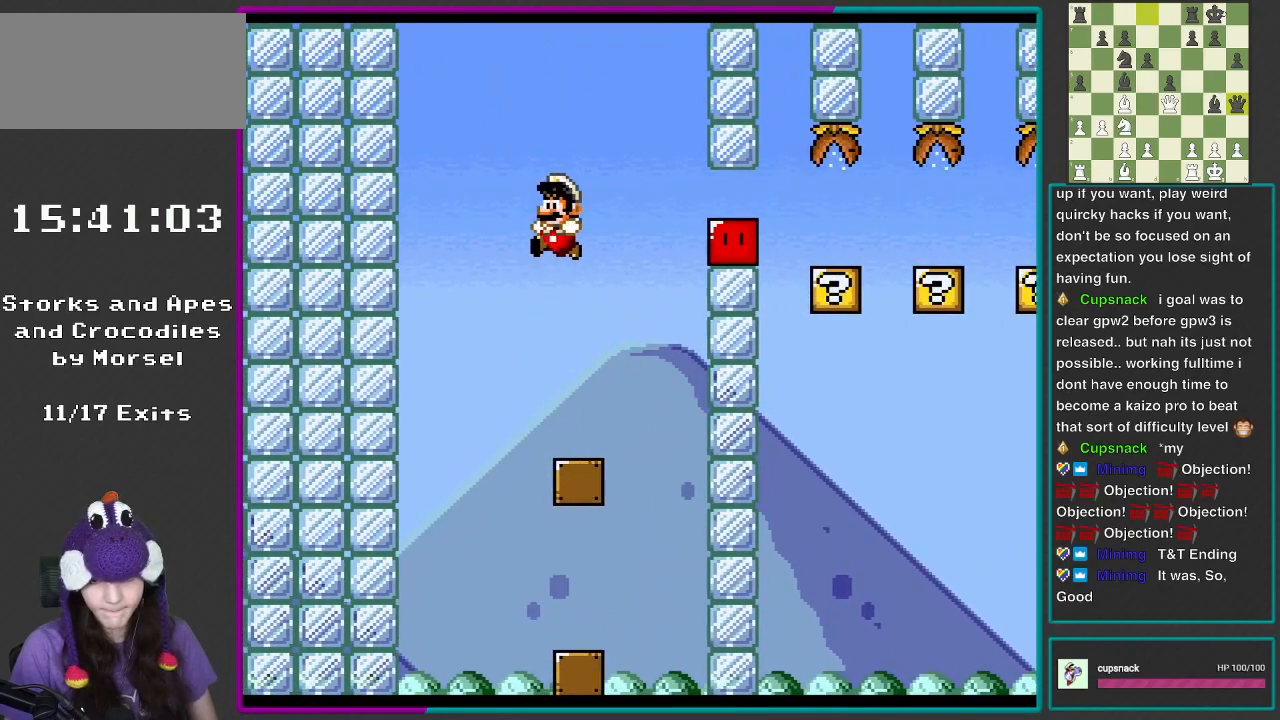
{"buttons": ["B", "Y", "DPAD_RIGHT"], "events": [[33, "DPAD_LEFT", "down"], [150, "DPAD_LEFT", "up"], [150, "DPAD_RIGHT", "down"], [267, "DPAD_RIGHT", "up"], [367, "DPAD_RIGHT", "down"], [467, "B", "down"]]}
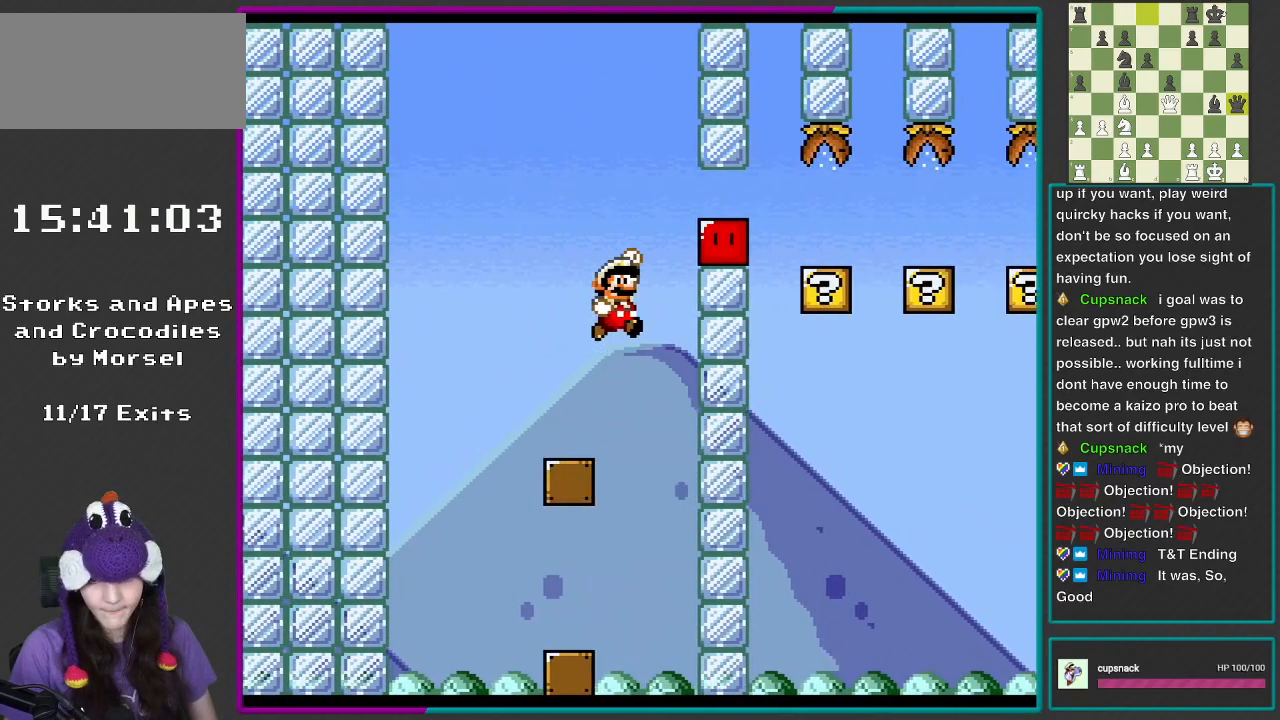
{"buttons": ["Y", "DPAD_DOWN", "DPAD_RIGHT"], "events": [[50, "DPAD_RIGHT", "up"], [183, "DPAD_RIGHT", "down"], [183, "Y", "up"], [267, "Y", "down"], [300, "B", "up"], [367, "DPAD_DOWN", "down"]]}
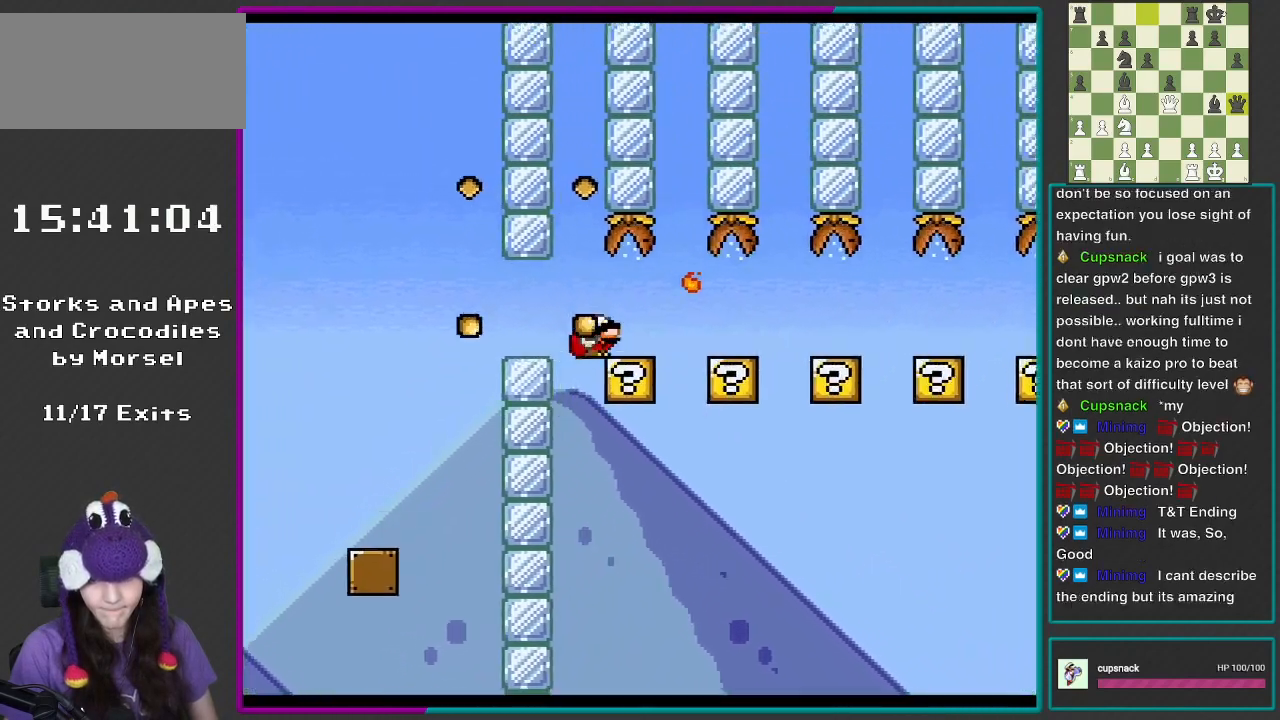
{"buttons": ["Y", "DPAD_DOWN", "DPAD_RIGHT"], "events": []}
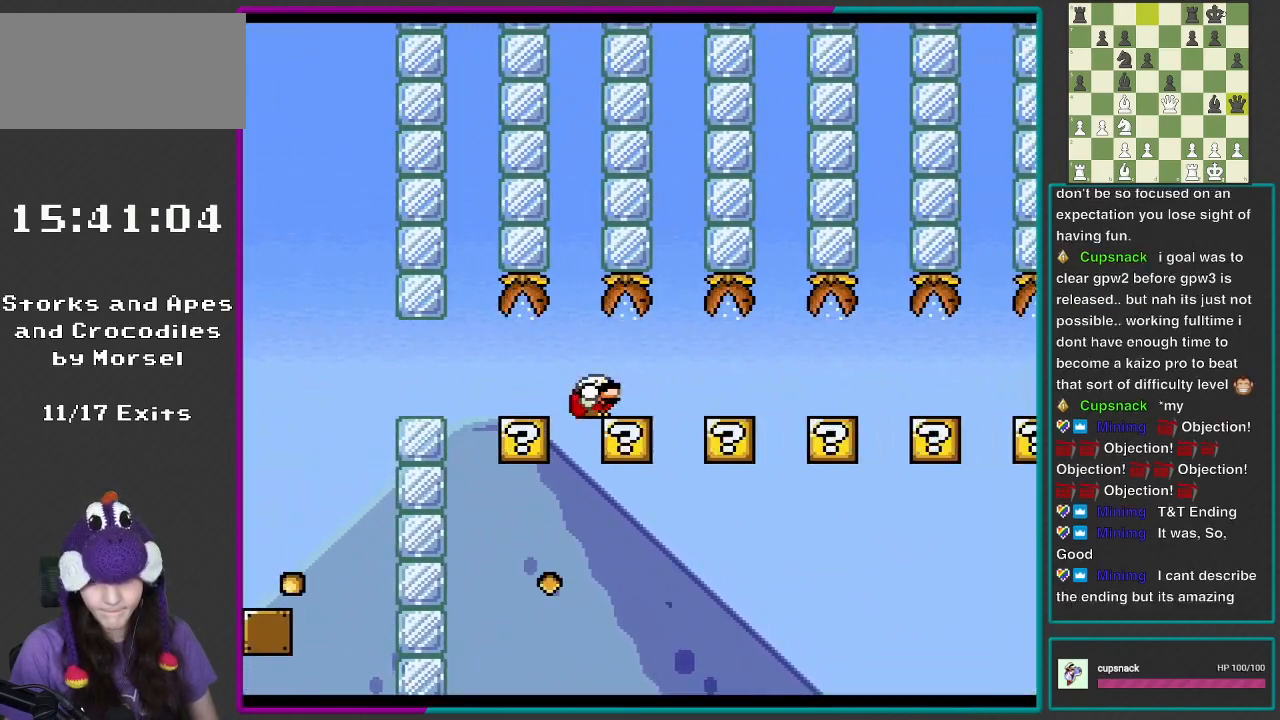
{"buttons": ["Y", "DPAD_DOWN", "DPAD_RIGHT"], "events": []}
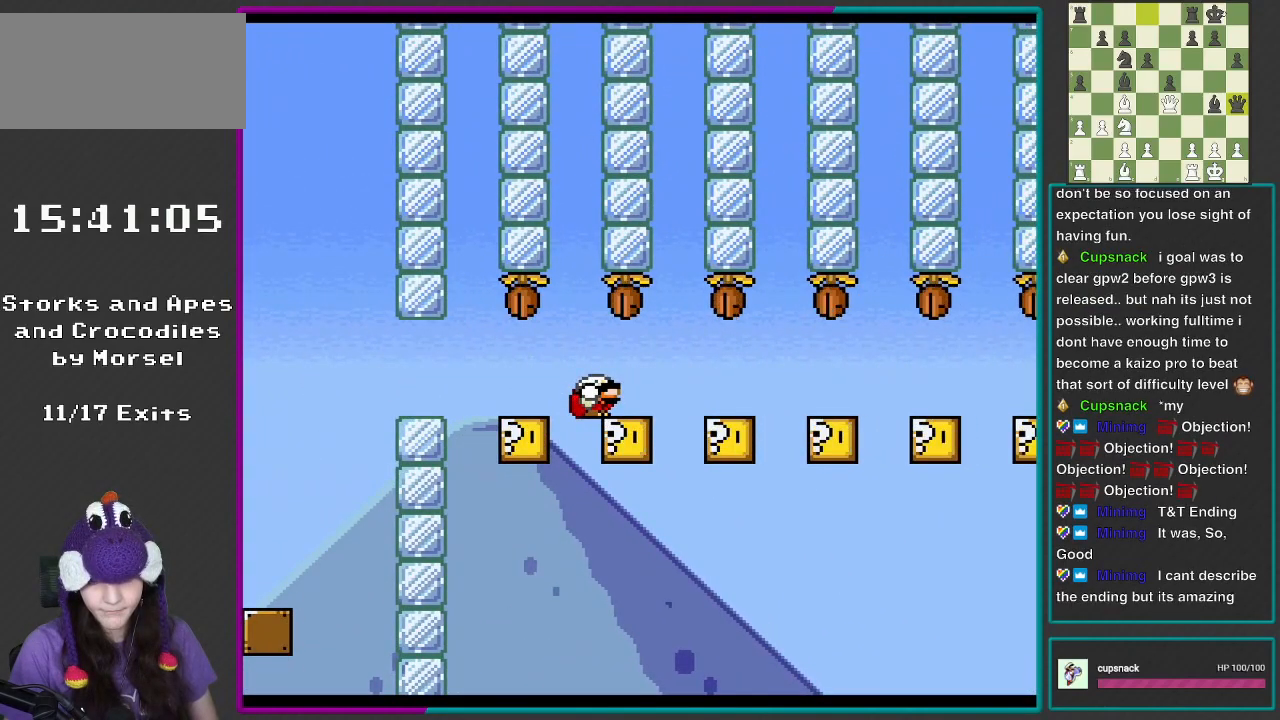
{"buttons": ["Y"], "events": [[417, "DPAD_DOWN", "up"], [417, "DPAD_RIGHT", "up"]]}
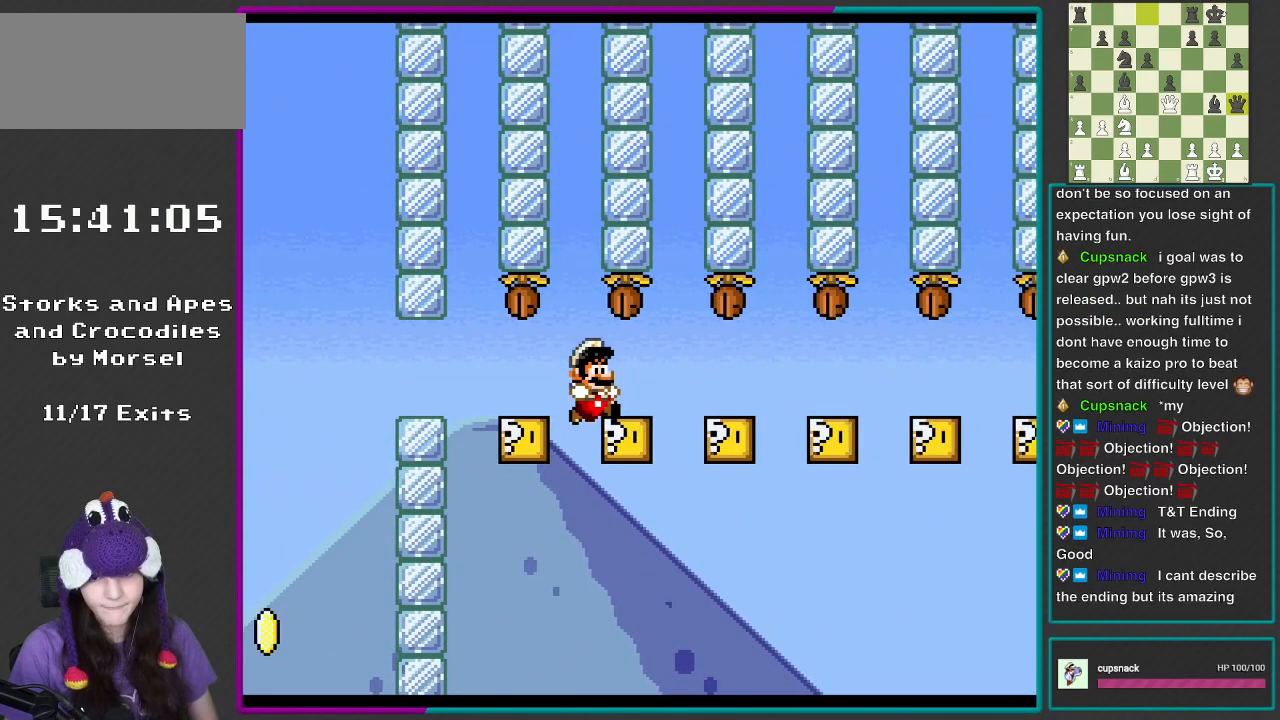
{"buttons": ["Y"], "events": []}
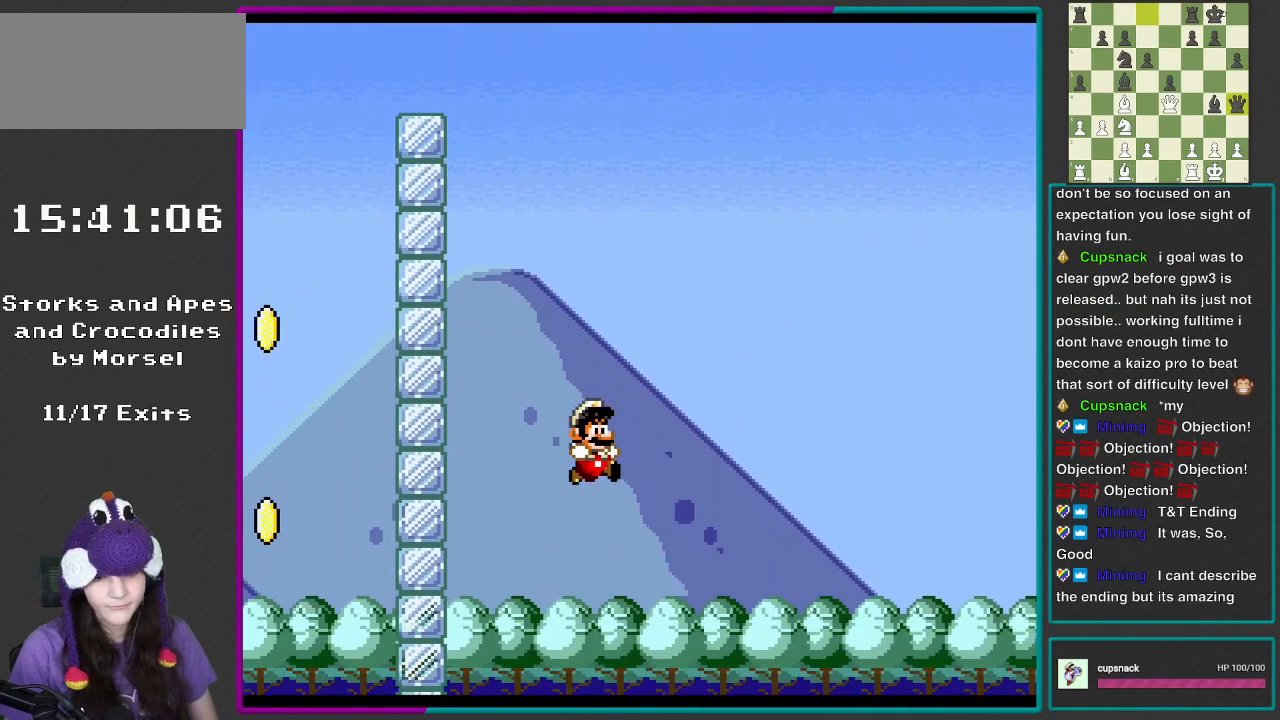
{"buttons": ["Y"], "events": []}
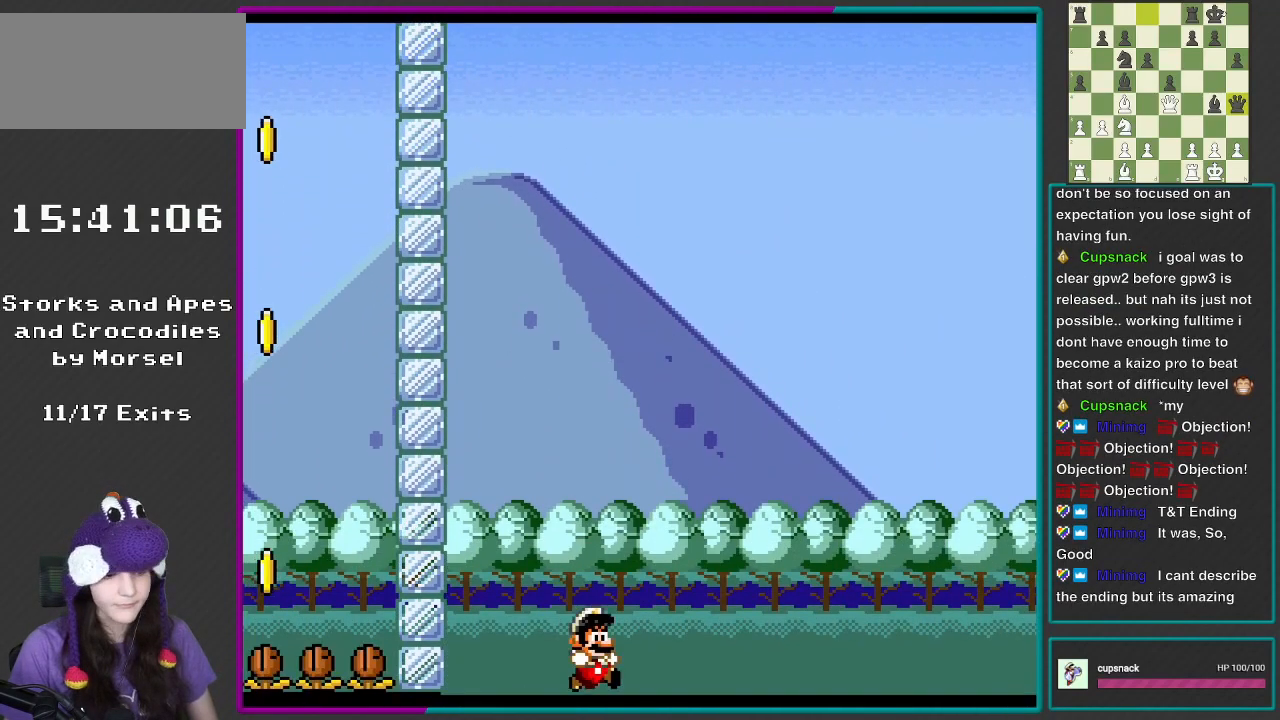
{"buttons": ["L1"], "events": [[67, "Y", "up"], [233, "R1", "down"], [417, "R1", "up"], [483, "L1", "down"]]}
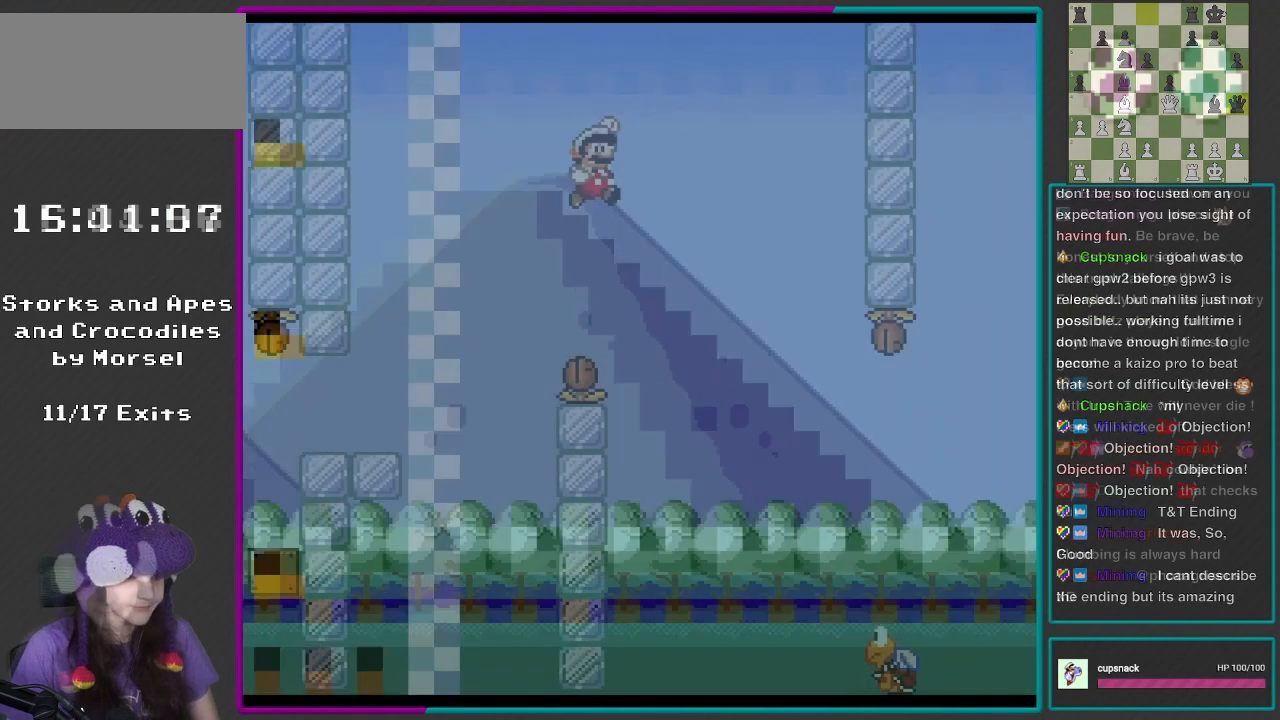
{"buttons": ["B", "Y", "DPAD_RIGHT"], "events": [[33, "DPAD_RIGHT", "down"], [100, "B", "down"], [100, "L1", "up"], [167, "Y", "down"]]}
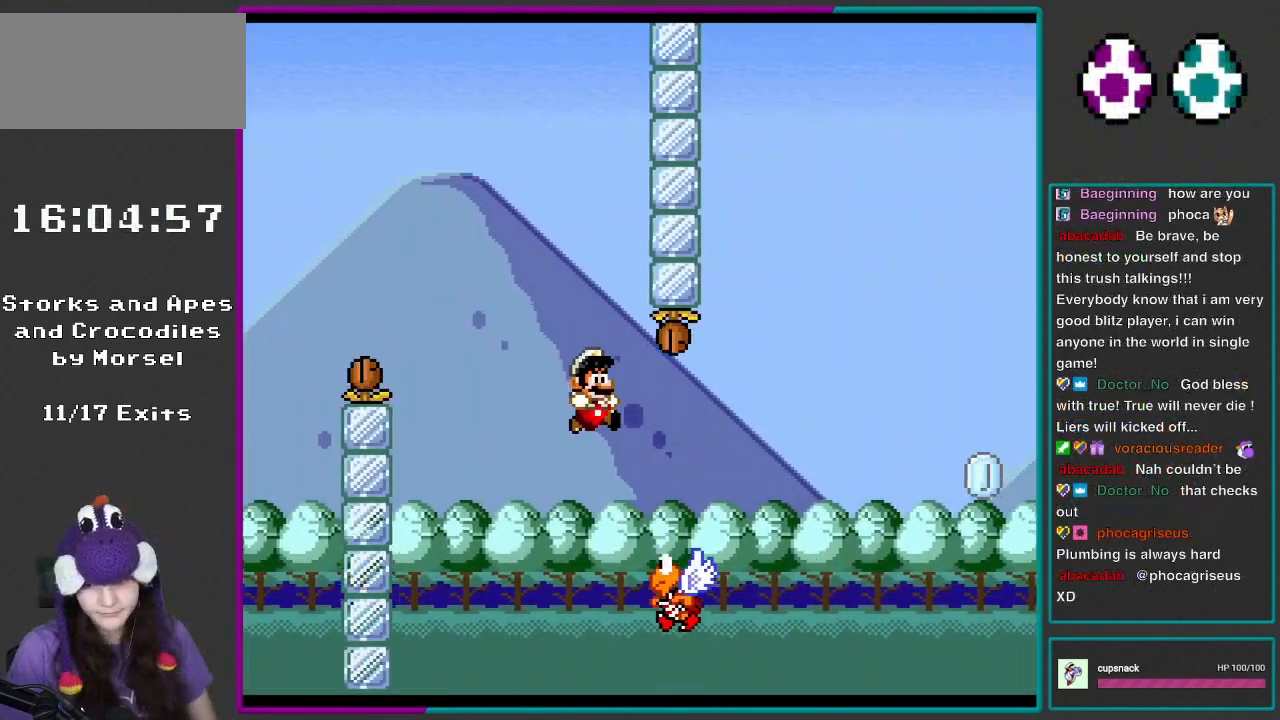
{"buttons": ["B", "DPAD_RIGHT"], "events": [[483, "Y", "up"]]}
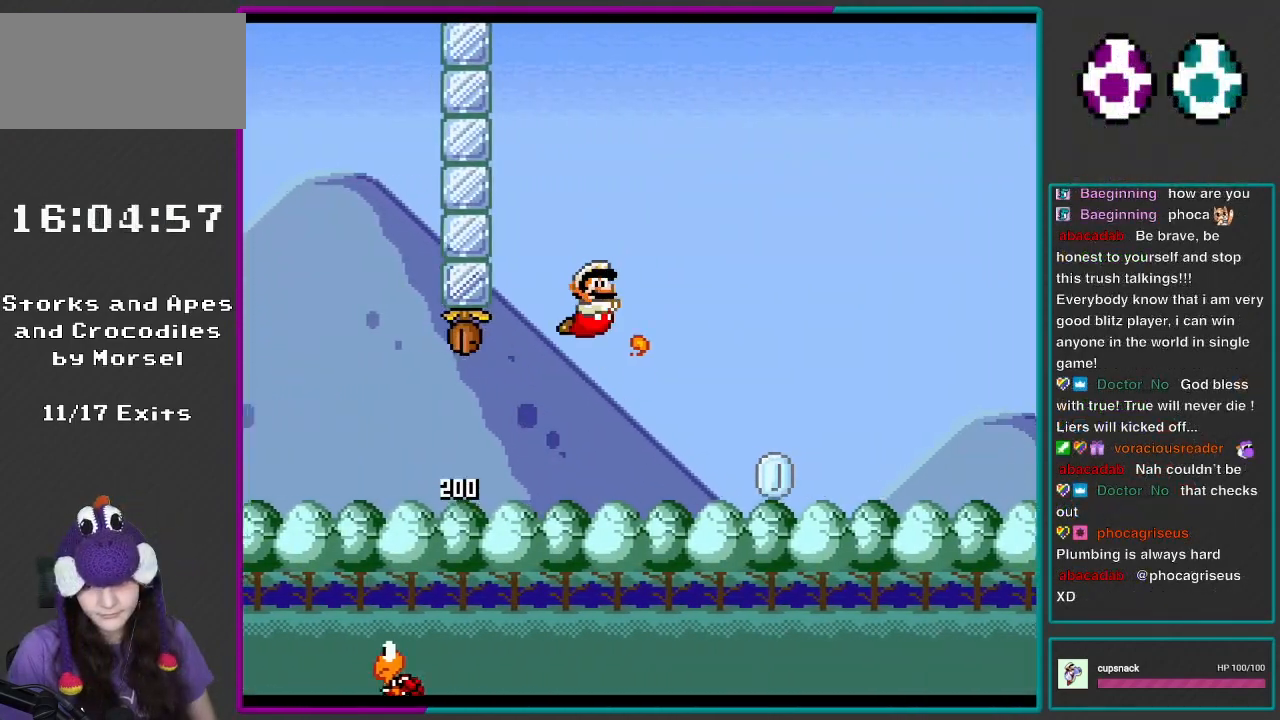
{"buttons": ["Y", "DPAD_RIGHT"], "events": [[100, "Y", "down"], [367, "B", "up"]]}
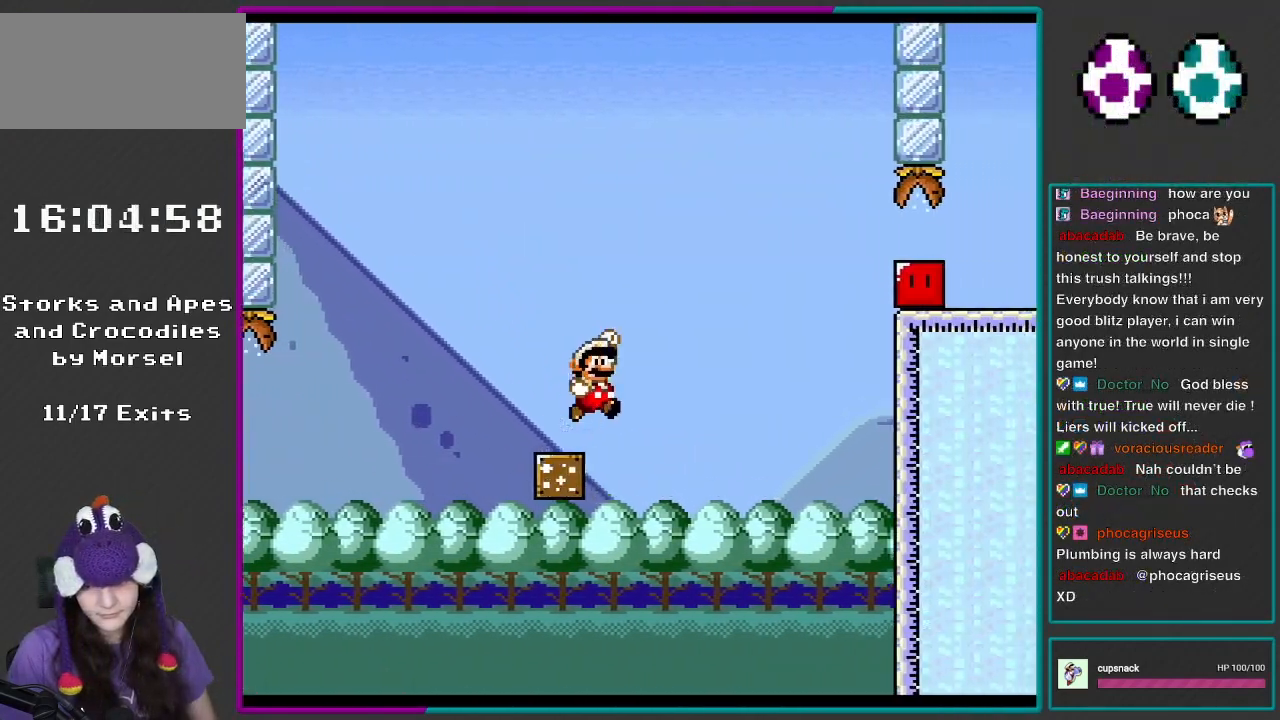
{"buttons": ["B", "DPAD_RIGHT"], "events": [[100, "B", "down"], [417, "Y", "up"]]}